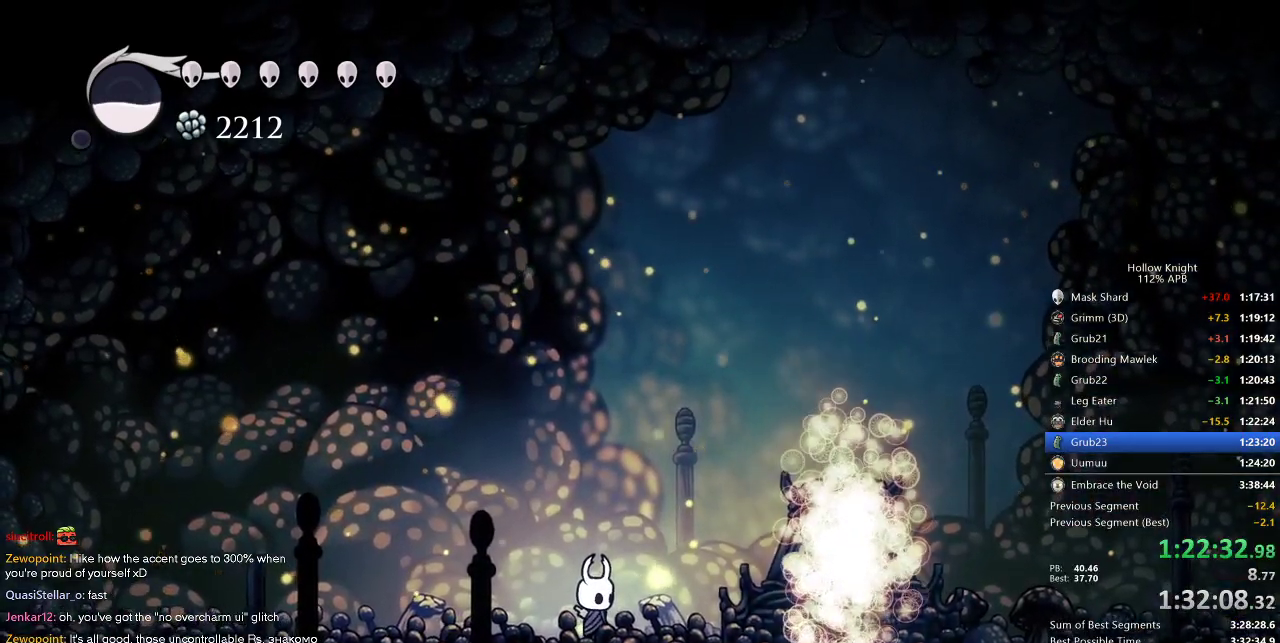
Gameplay with keyboard; each line is a JSON object with the keys held at the frame after it. "events" lists presses ("down") and releases ("up") of "cdash", "dash", "dnail", "down", "heal", "inv", "jump", "left", "nail", "right", "spell" and "up" between this image and that frame as [ms after this image, input, new state], when the widget could be followed in between. No other keys are recorded. Mouse input is not recorded. Key names are as the overlay labels them; some are game actions (e.g. jump) rather than physical keys.
{"keys": [], "events": []}
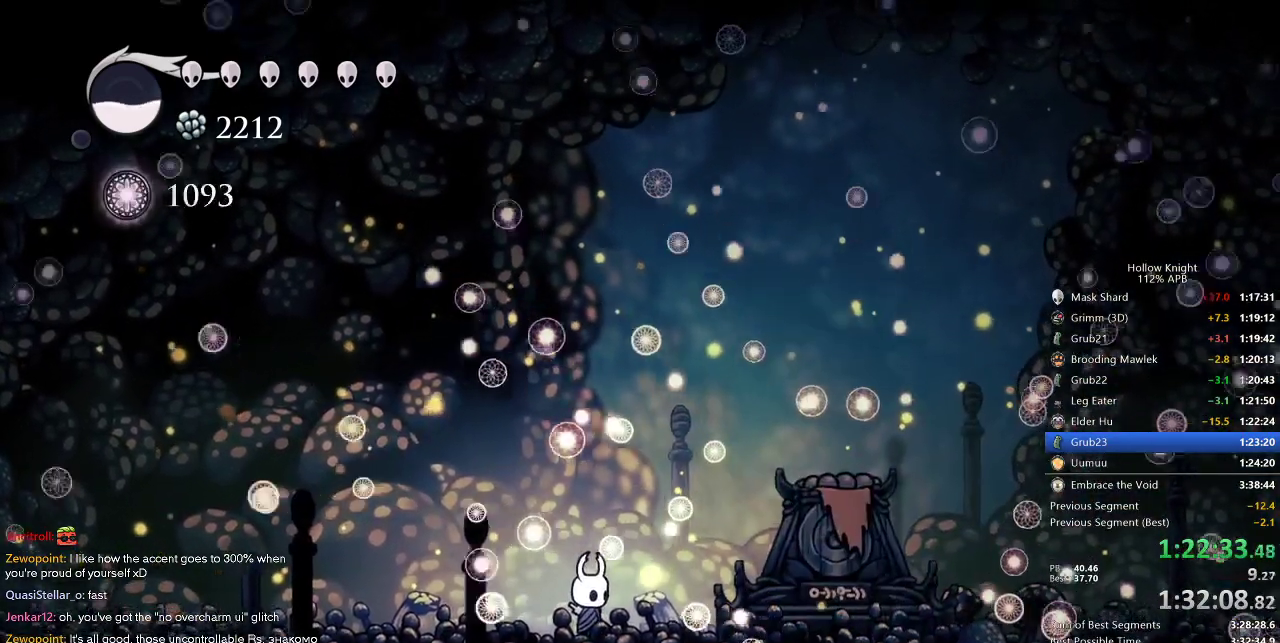
{"keys": [], "events": []}
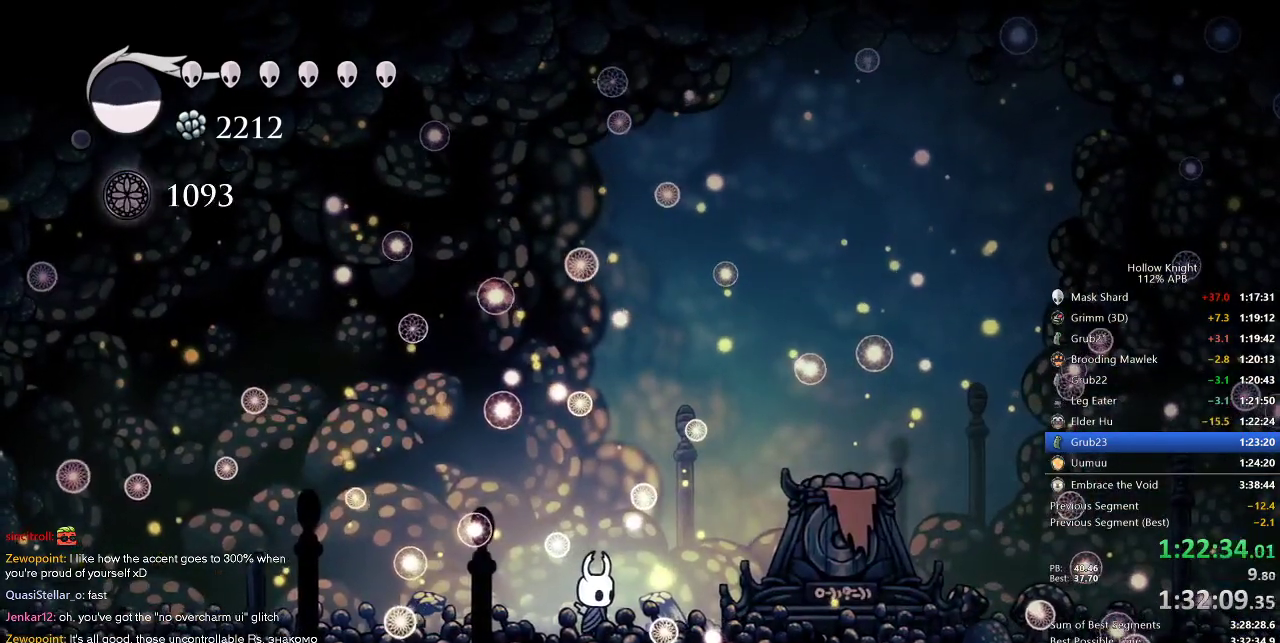
{"keys": [], "events": []}
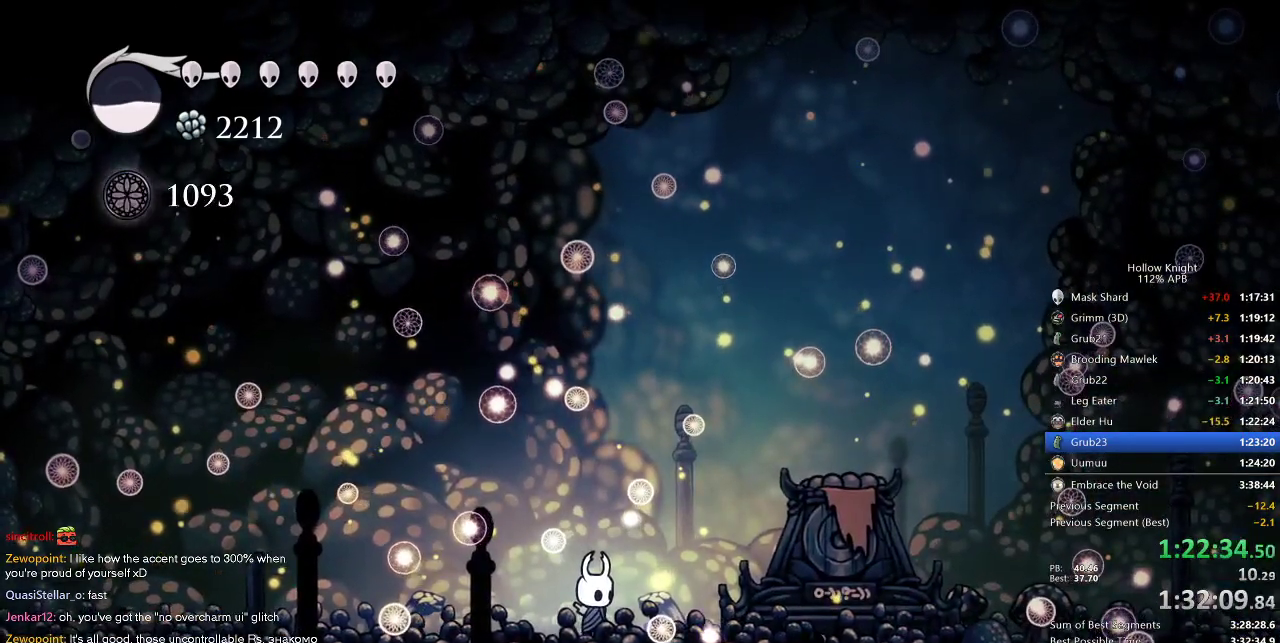
{"keys": [], "events": []}
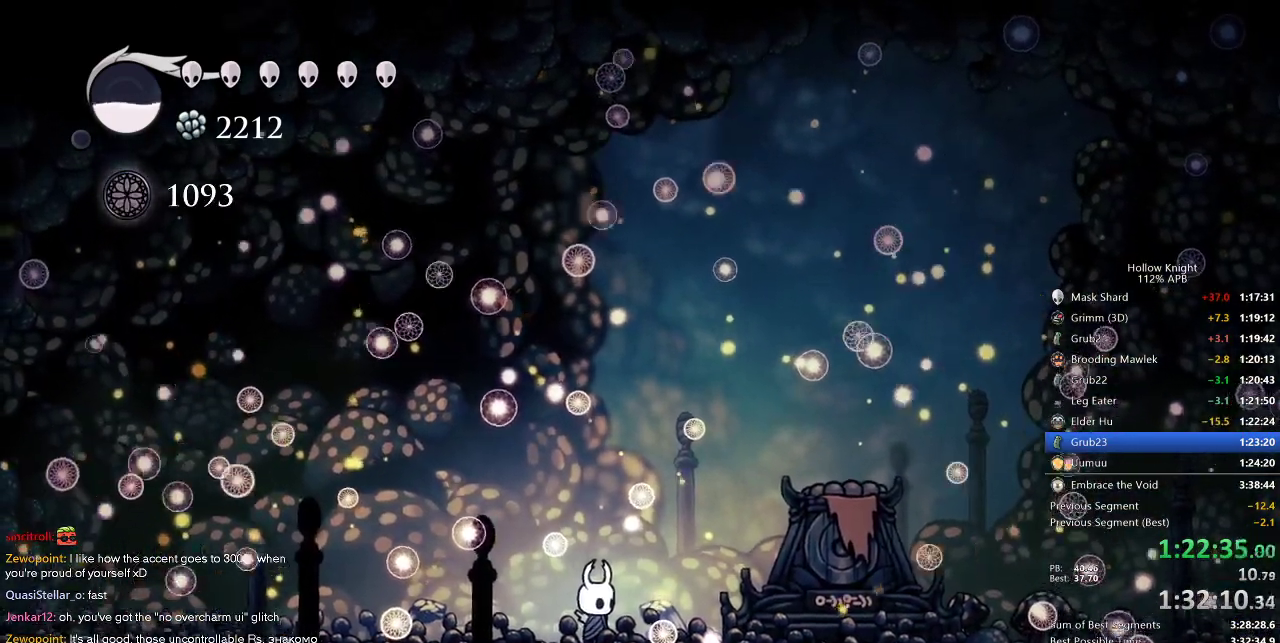
{"keys": [], "events": []}
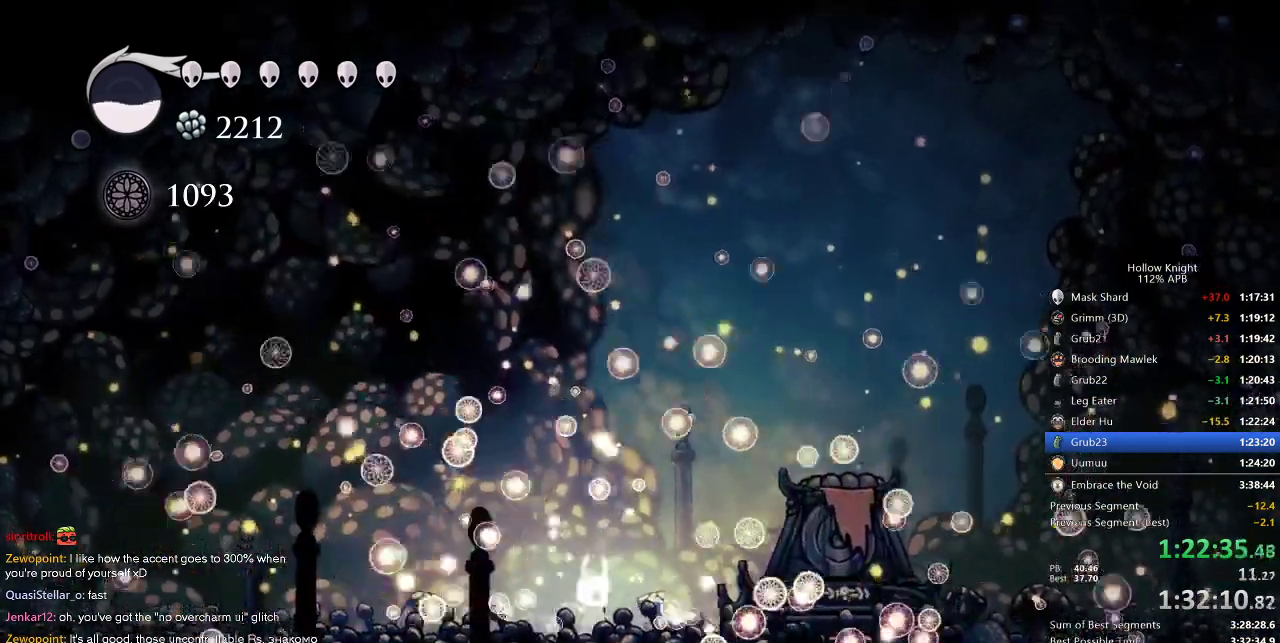
{"keys": [], "events": []}
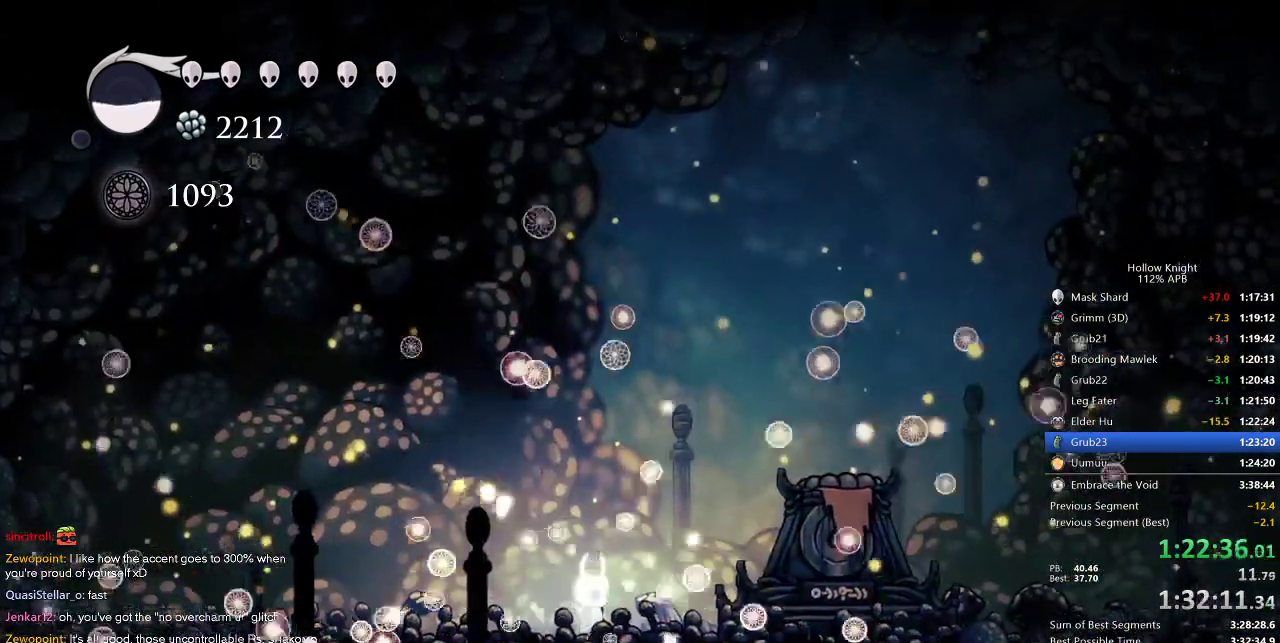
{"keys": [], "events": []}
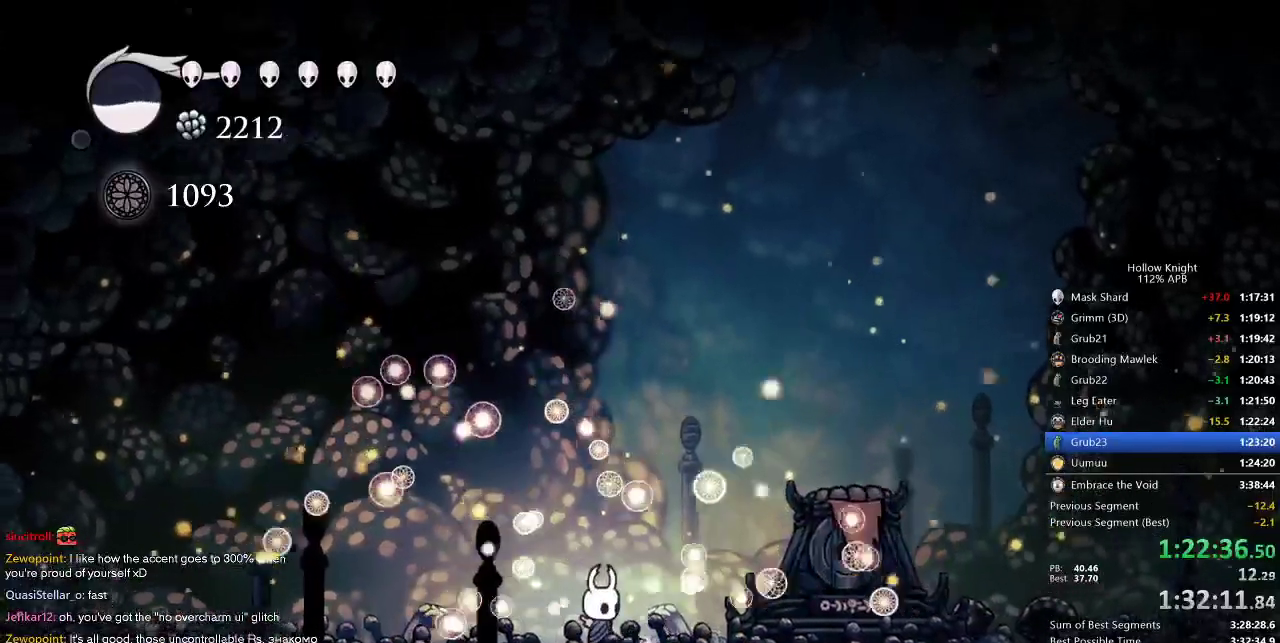
{"keys": ["left"], "events": [[367, "left", "down"]]}
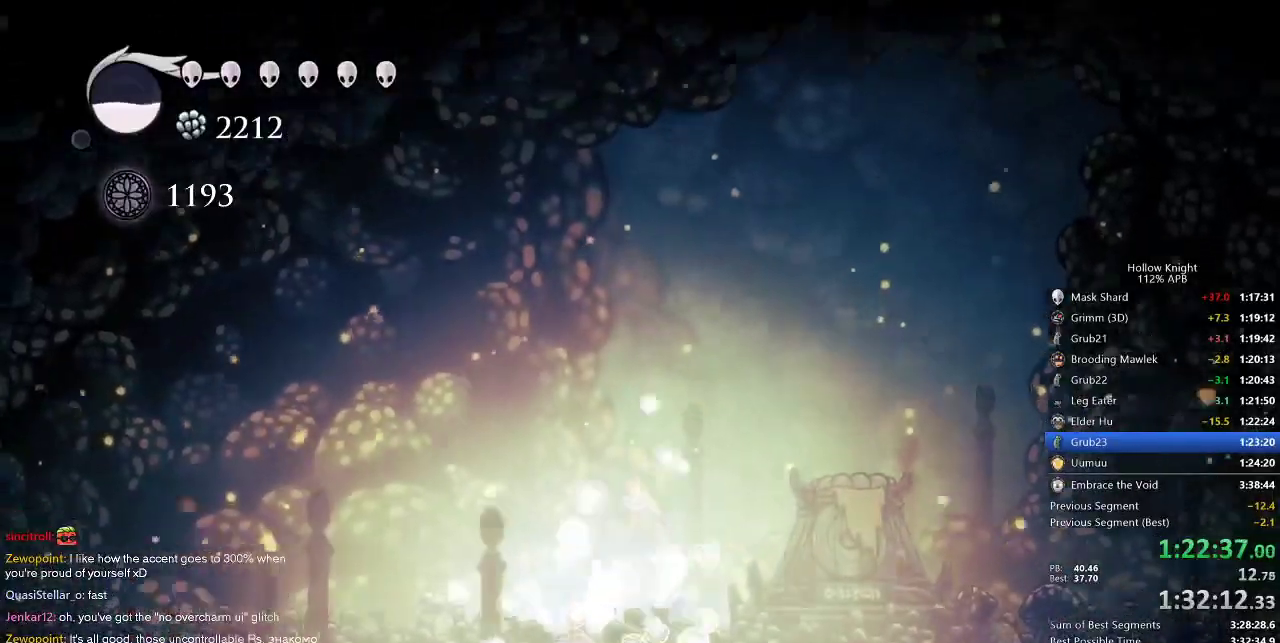
{"keys": ["left"], "events": [[334, "left", "up"], [434, "left", "down"]]}
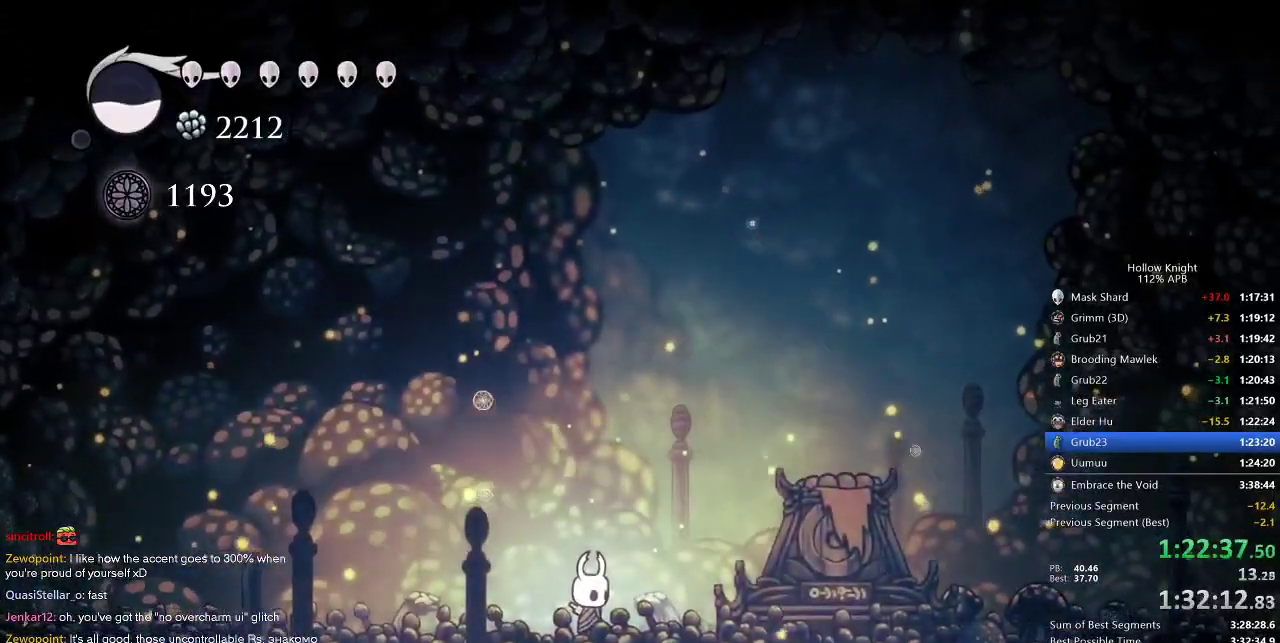
{"keys": ["left"], "events": []}
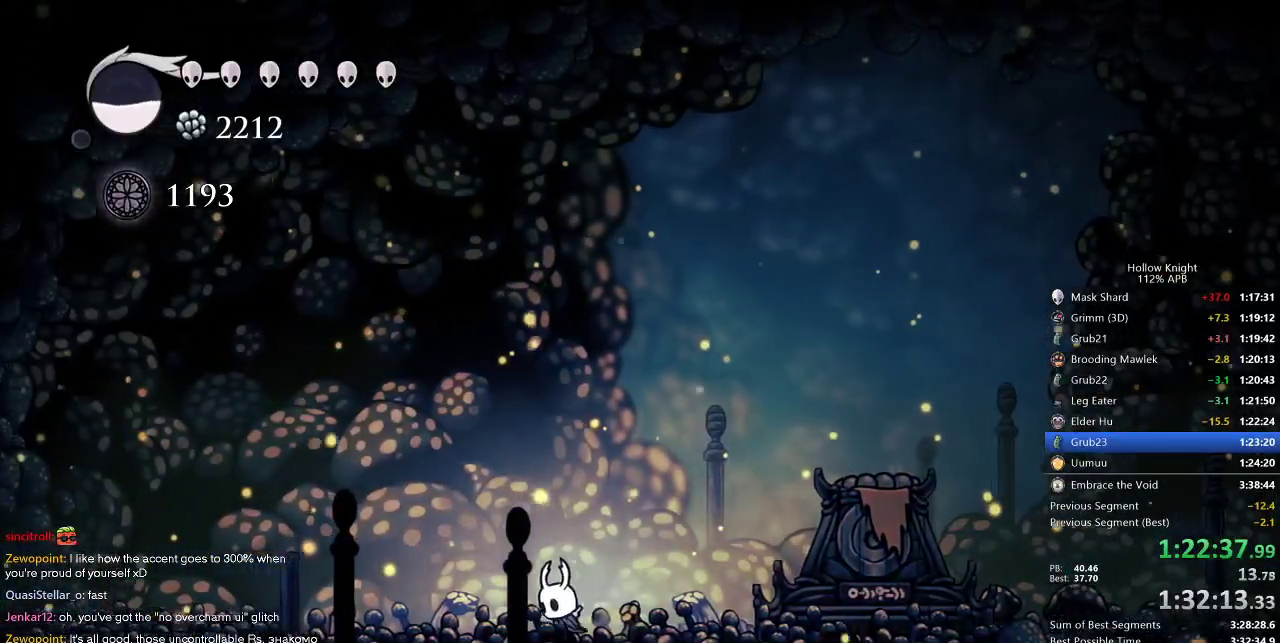
{"keys": ["dnail", "up"], "events": [[150, "dnail", "down"], [150, "left", "up"], [217, "up", "down"]]}
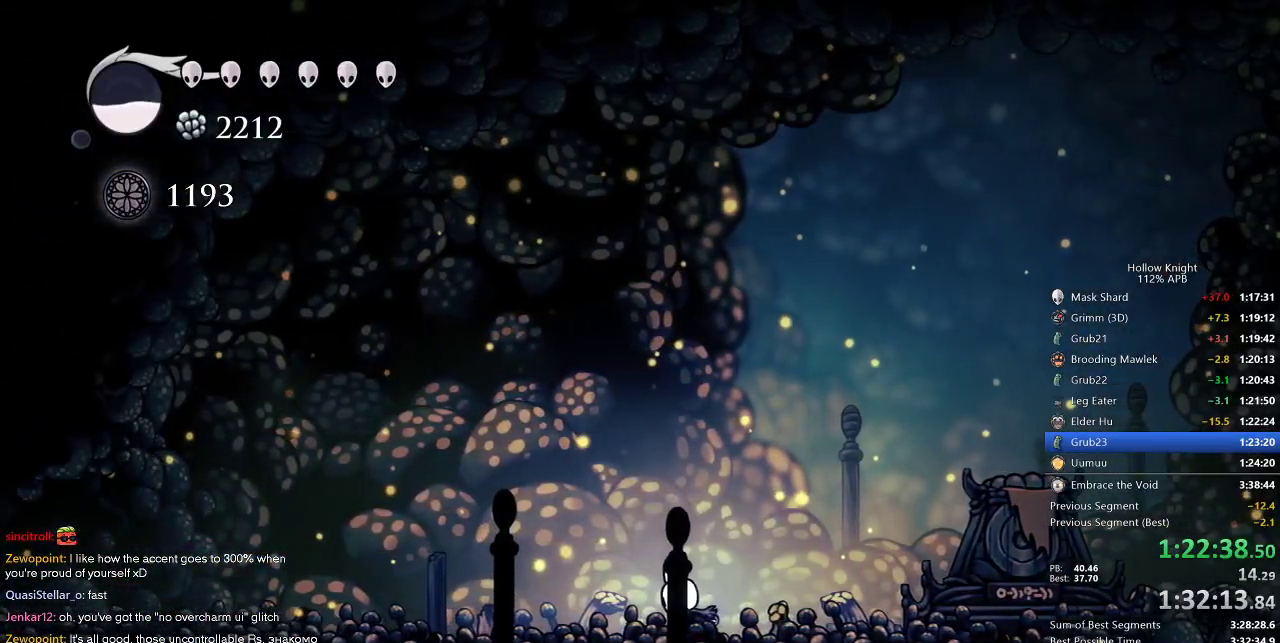
{"keys": ["dnail", "up"], "events": []}
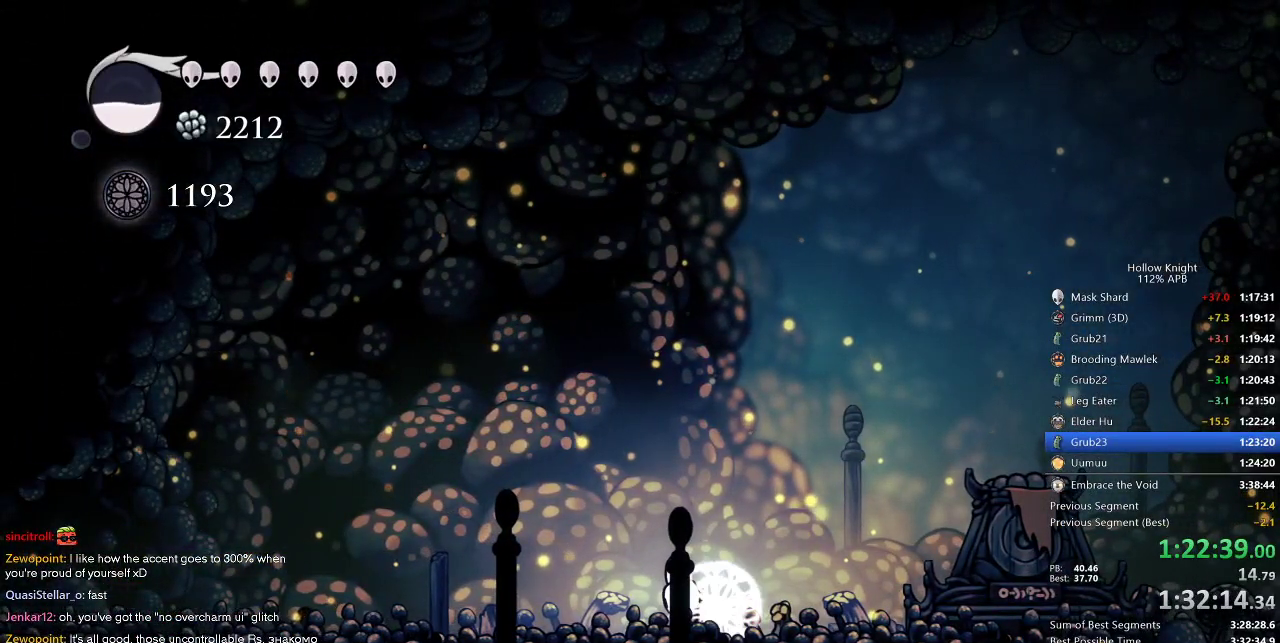
{"keys": ["dnail", "up"], "events": []}
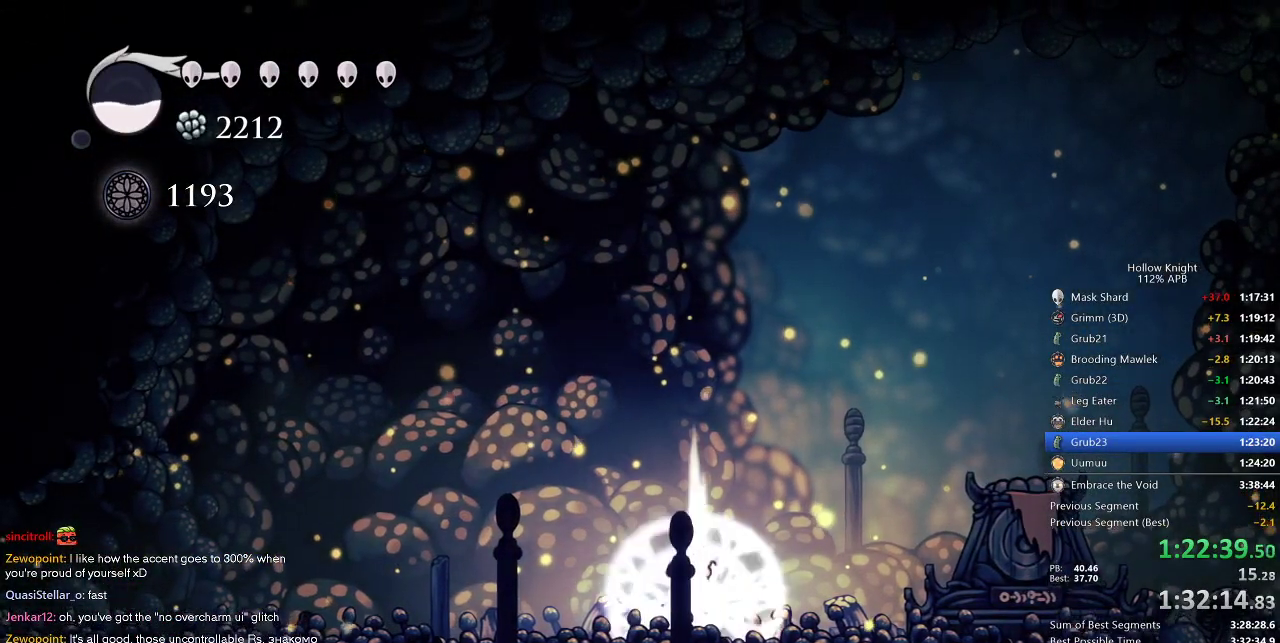
{"keys": ["dnail", "up"], "events": []}
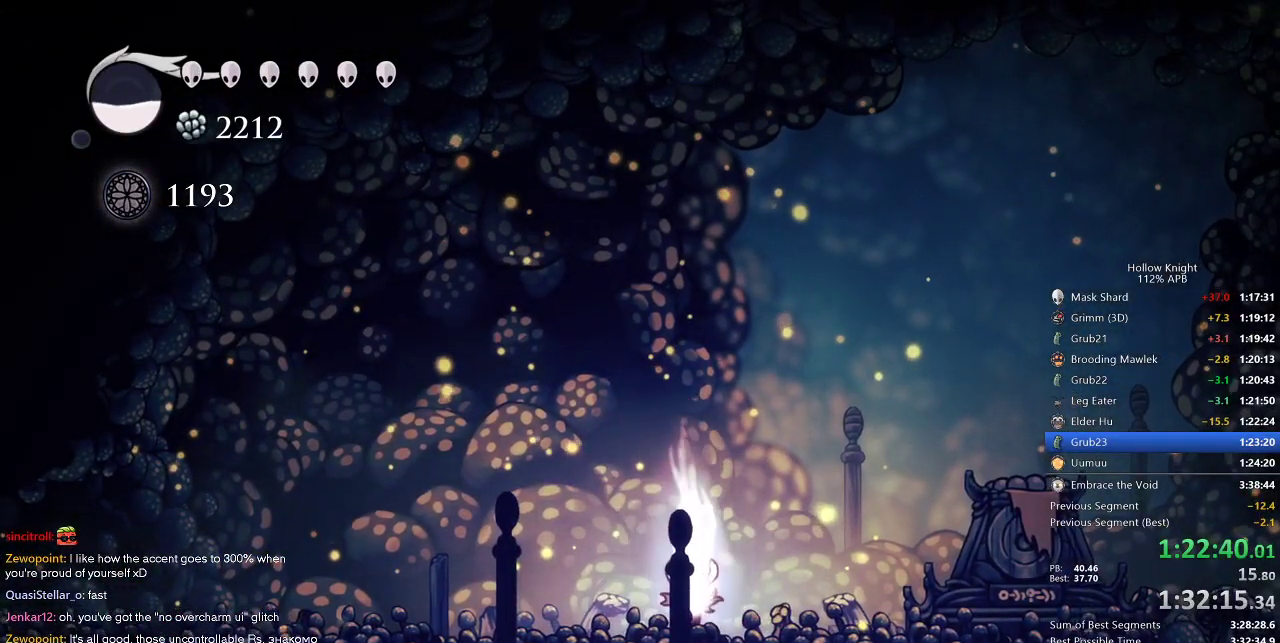
{"keys": ["dnail", "up"], "events": []}
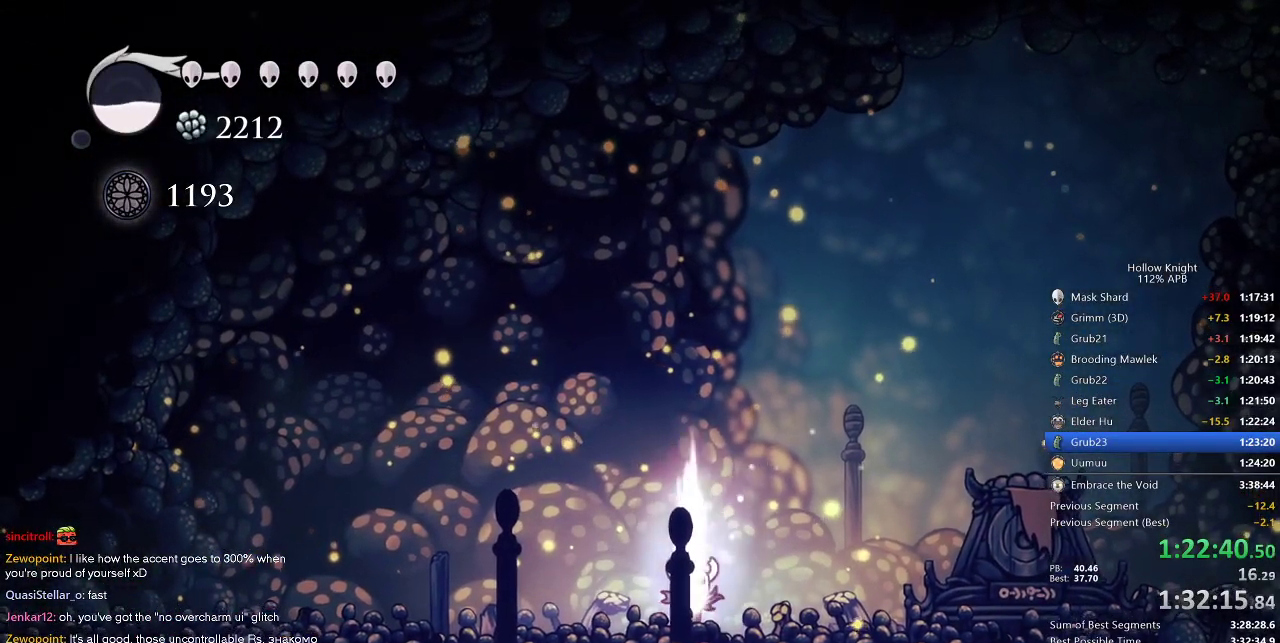
{"keys": ["dnail", "up"], "events": []}
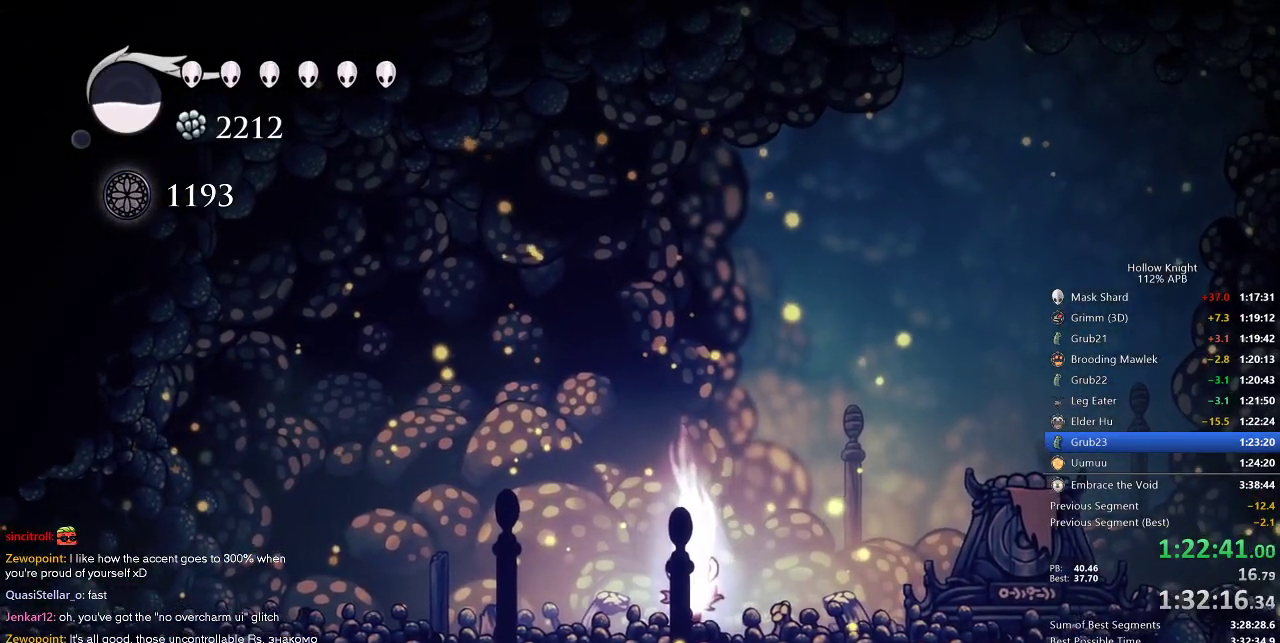
{"keys": ["dnail", "up"], "events": []}
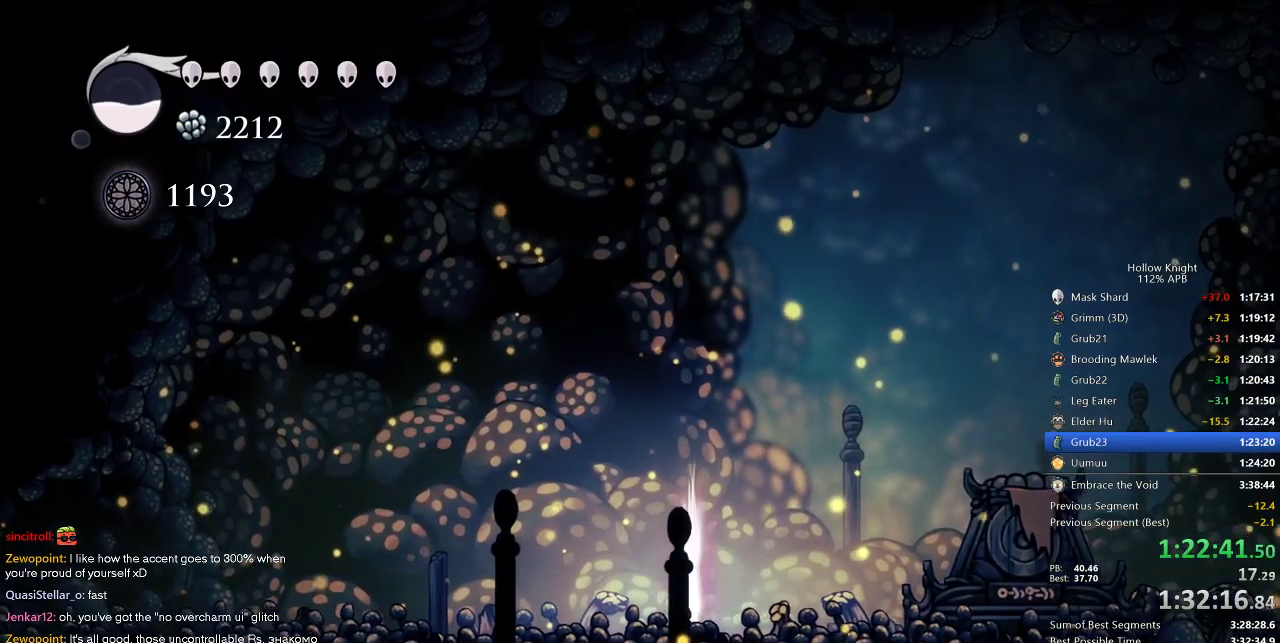
{"keys": ["dnail", "up"], "events": []}
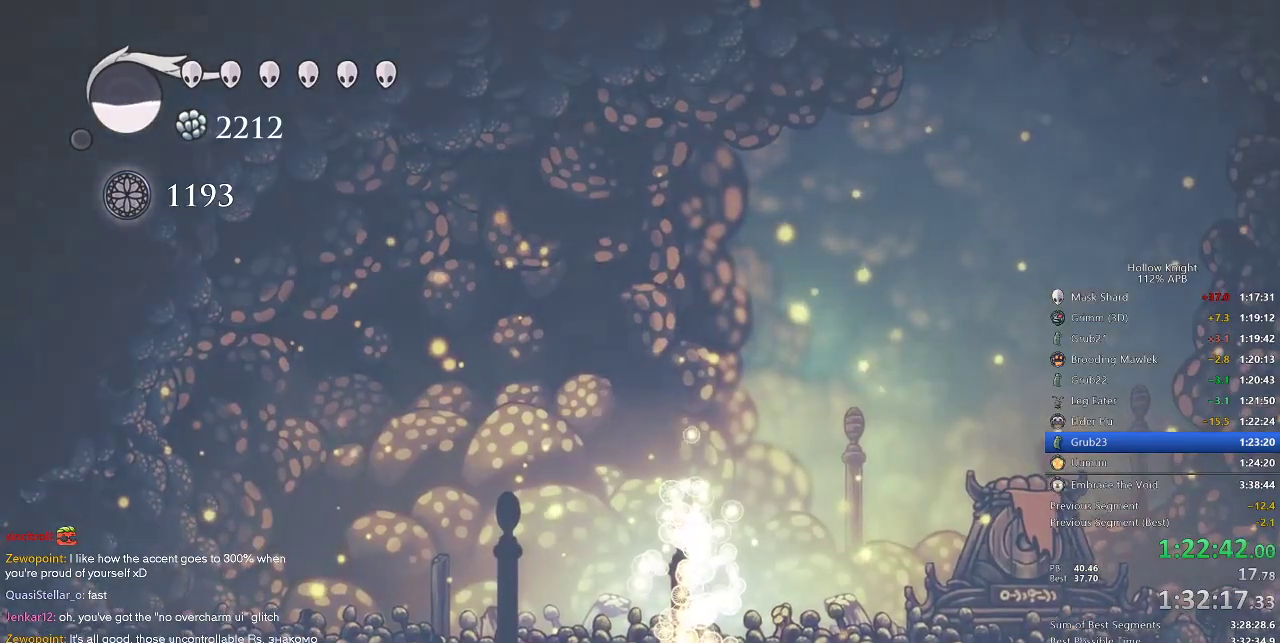
{"keys": [], "events": [[350, "dnail", "up"], [350, "up", "up"]]}
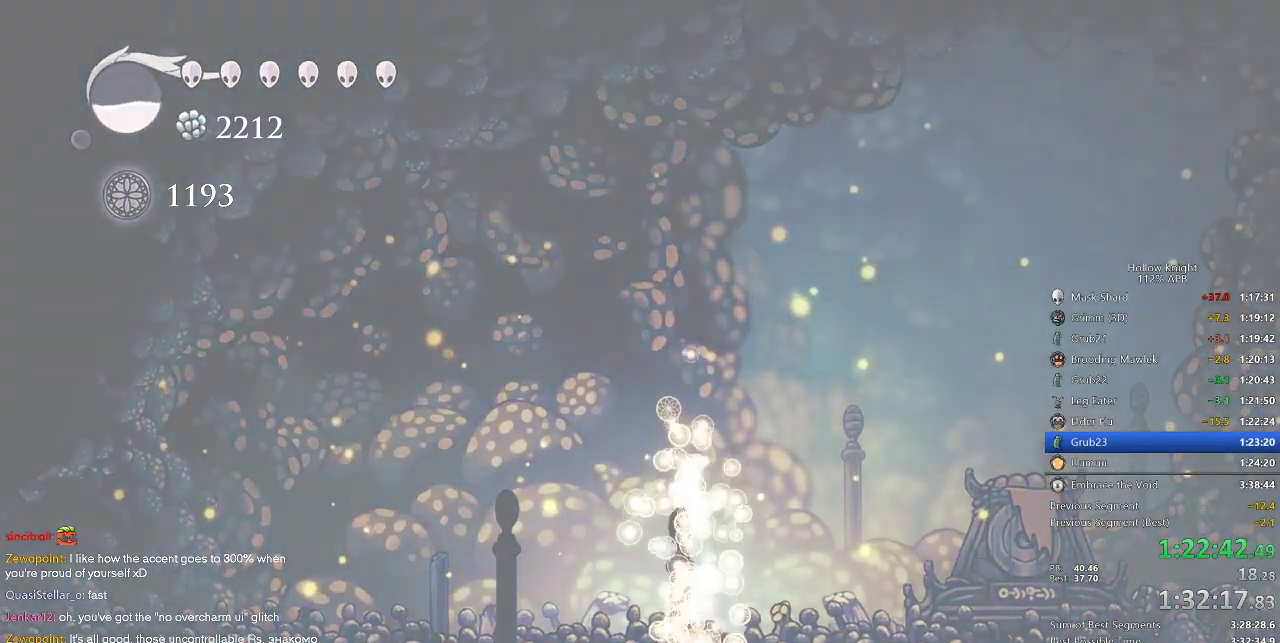
{"keys": [], "events": []}
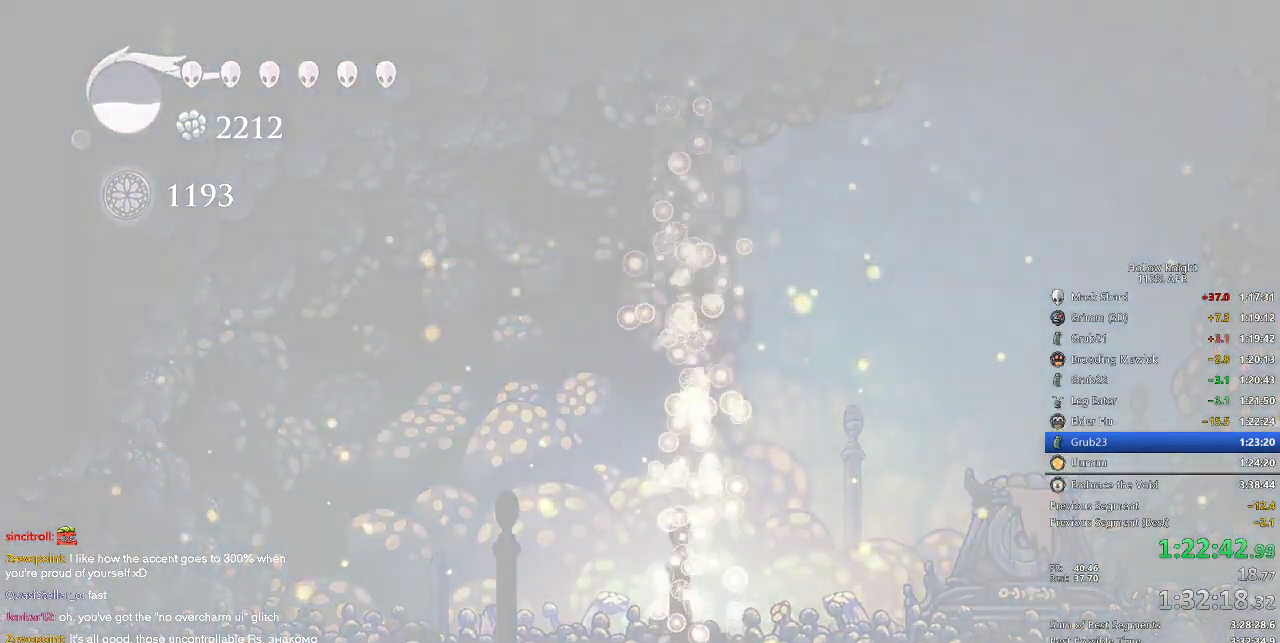
{"keys": [], "events": []}
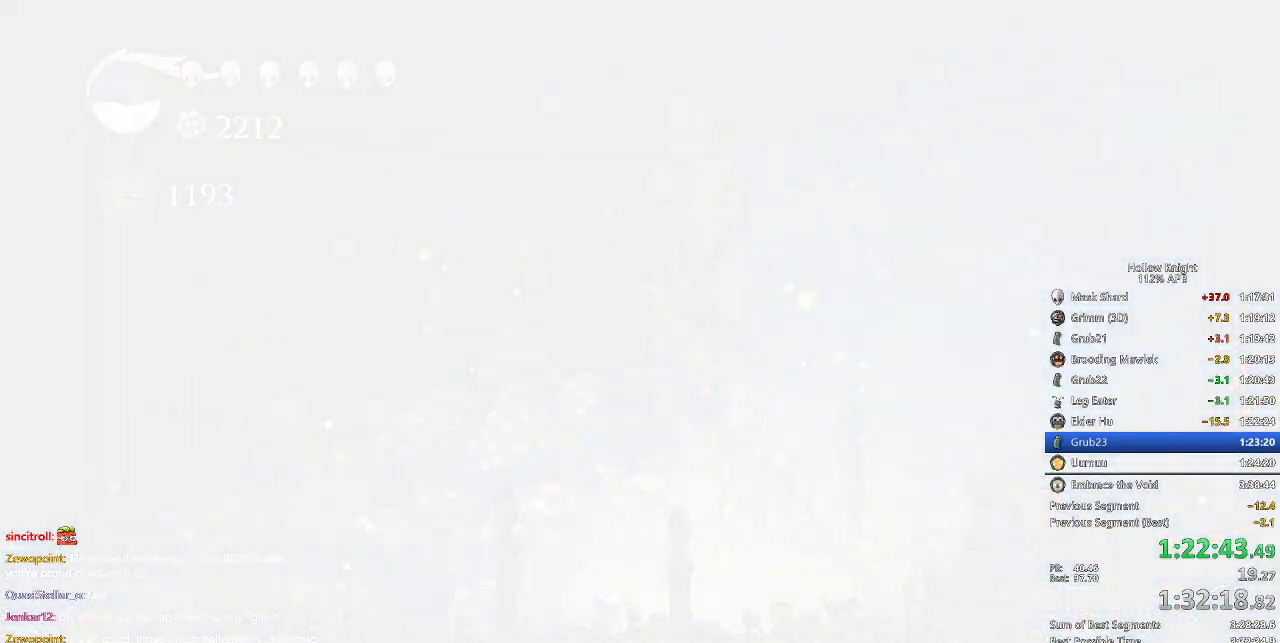
{"keys": [], "events": []}
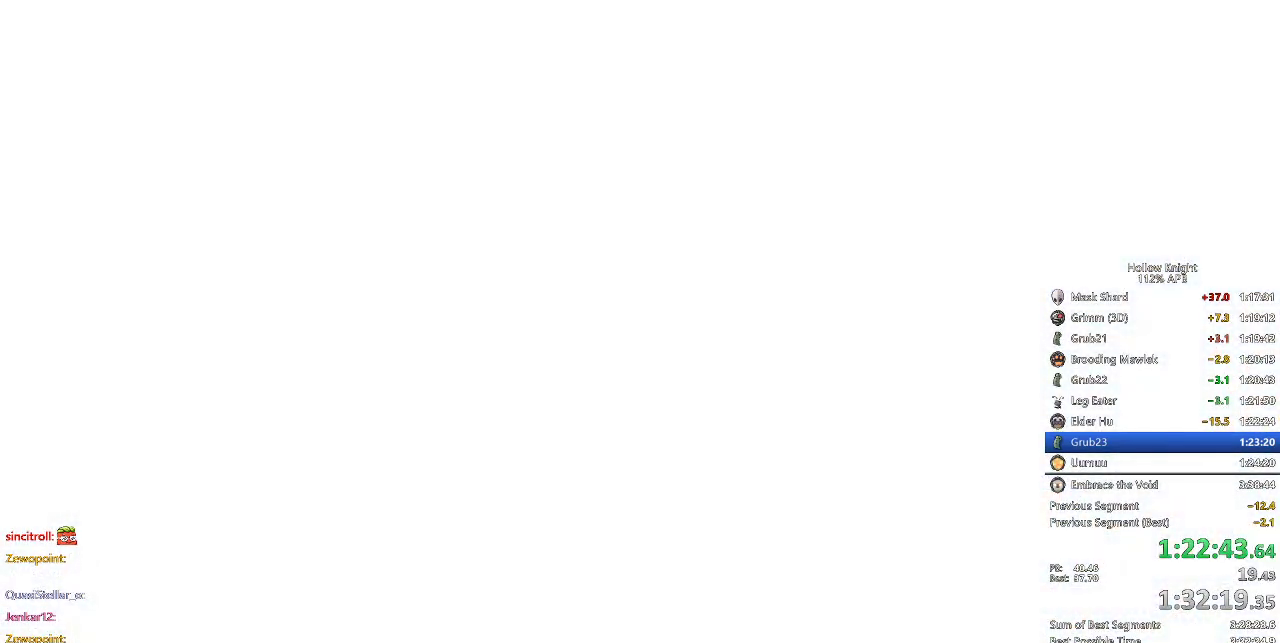
{"keys": [], "events": []}
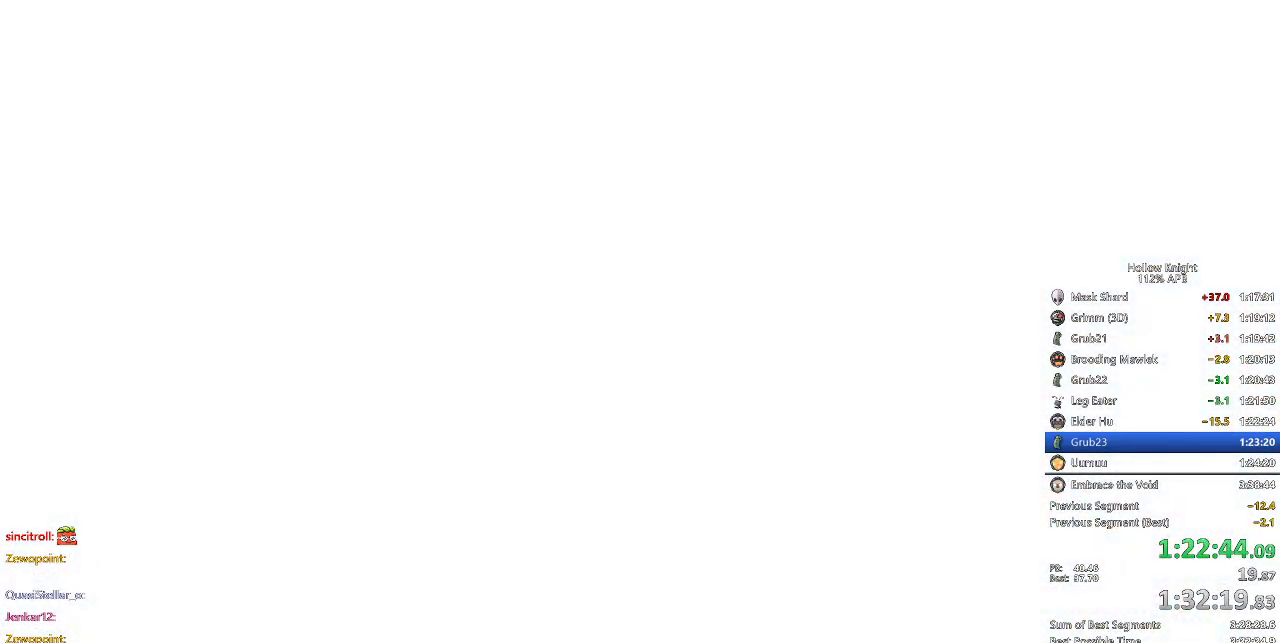
{"keys": ["right"], "events": [[67, "down", "down"], [67, "left", "down"], [167, "right", "down"], [200, "down", "up"], [200, "left", "up"], [350, "down", "down"], [350, "left", "down"], [350, "right", "up"], [450, "down", "up"], [450, "left", "up"], [450, "right", "down"]]}
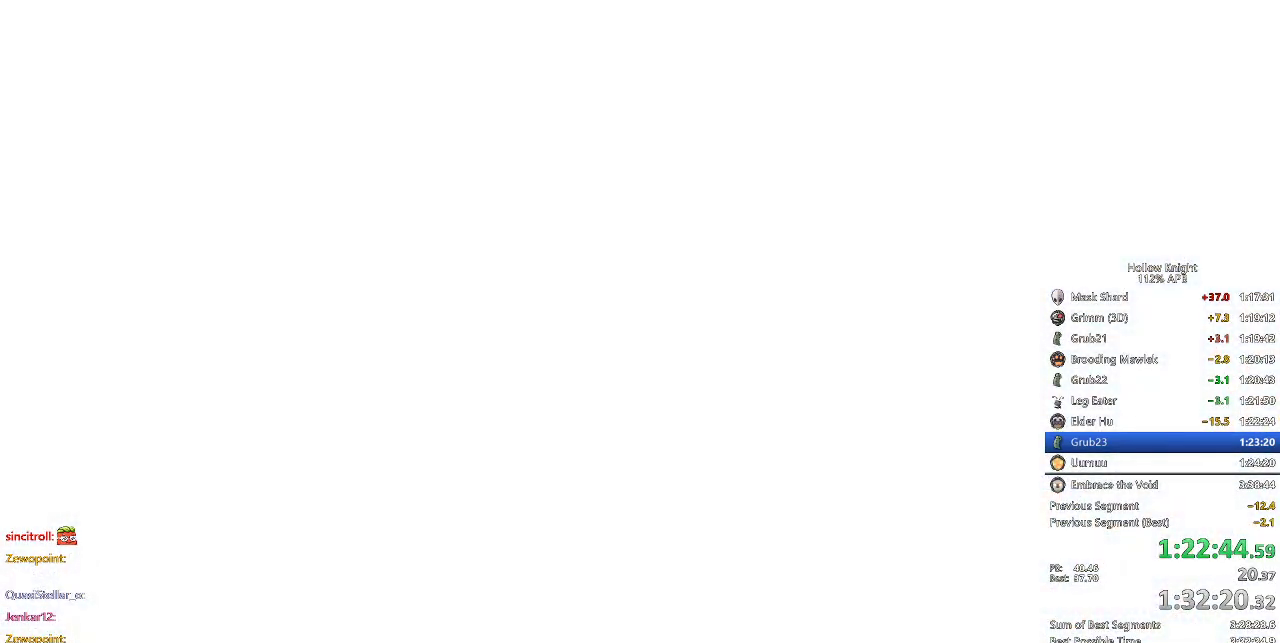
{"keys": ["down", "left"], "events": [[34, "down", "down"], [34, "left", "down"], [34, "right", "up"], [134, "down", "up"], [134, "left", "up"], [134, "right", "down"], [267, "down", "down"], [267, "left", "down"], [267, "right", "up"], [367, "down", "up"], [367, "left", "up"], [367, "right", "down"], [484, "down", "down"], [484, "left", "down"], [484, "right", "up"]]}
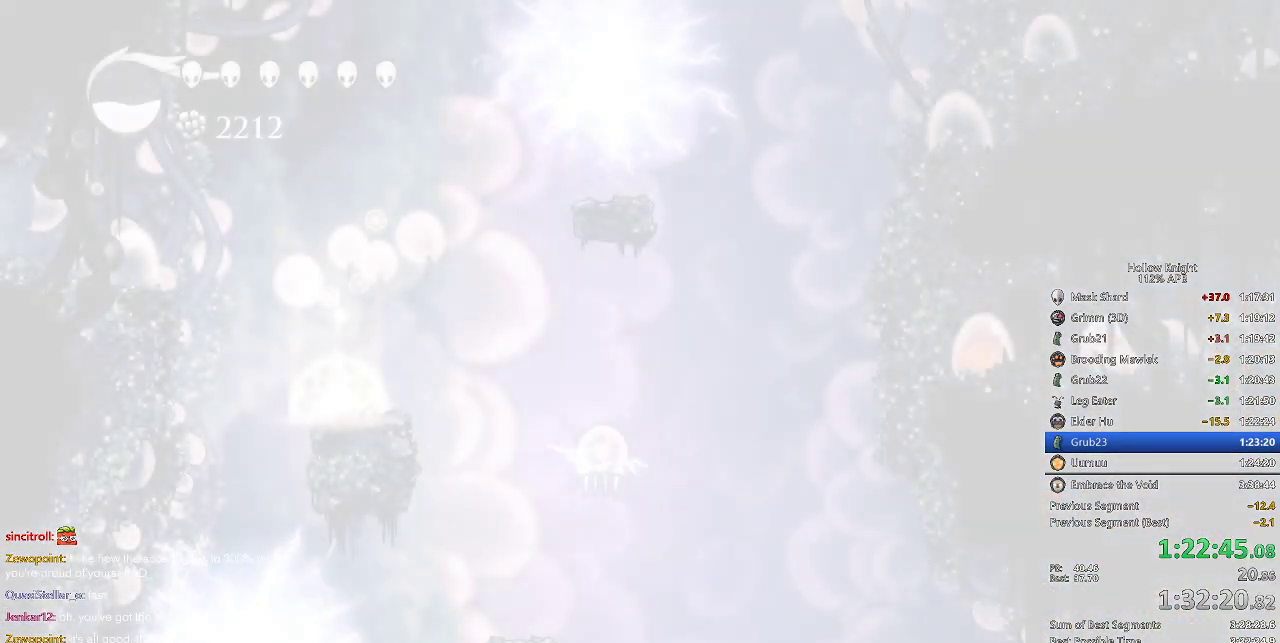
{"keys": ["down", "left"], "events": [[100, "left", "up"], [100, "right", "down"], [150, "down", "up"], [200, "left", "down"], [200, "right", "up"], [234, "down", "down"], [350, "left", "up"], [350, "right", "down"], [384, "down", "up"], [467, "down", "down"], [467, "left", "down"], [467, "right", "up"]]}
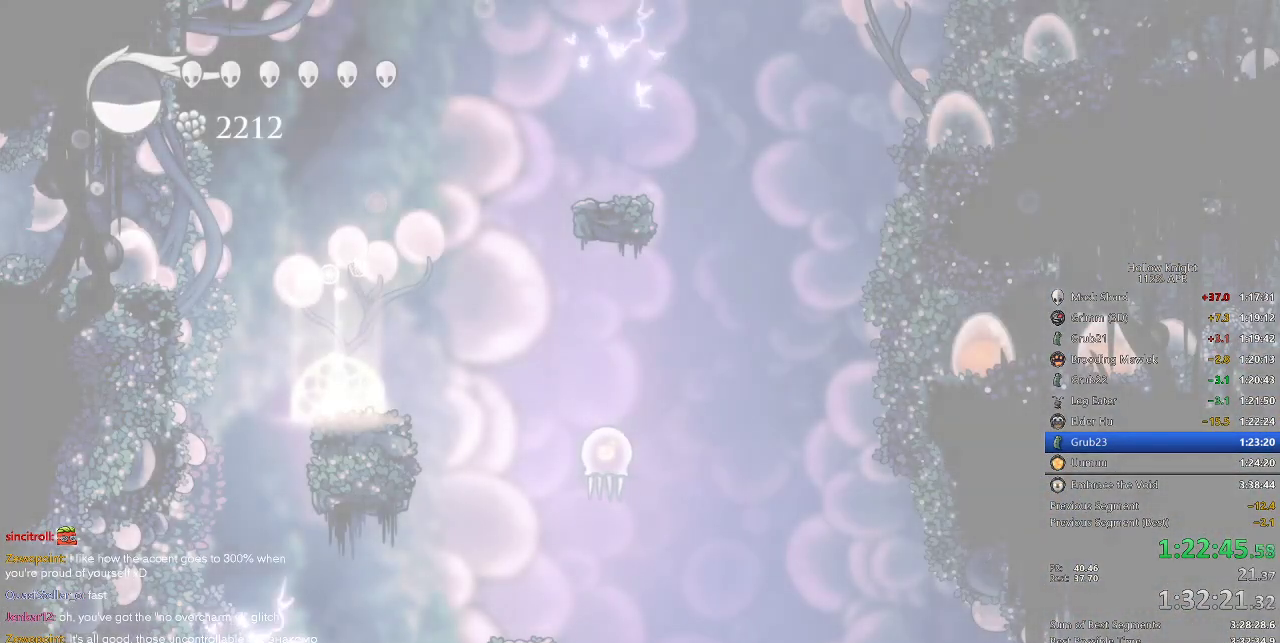
{"keys": [], "events": [[17, "down", "up"], [67, "left", "up"], [117, "right", "down"], [217, "right", "up"], [267, "right", "down"], [367, "right", "up"], [450, "right", "down"], [500, "right", "up"]]}
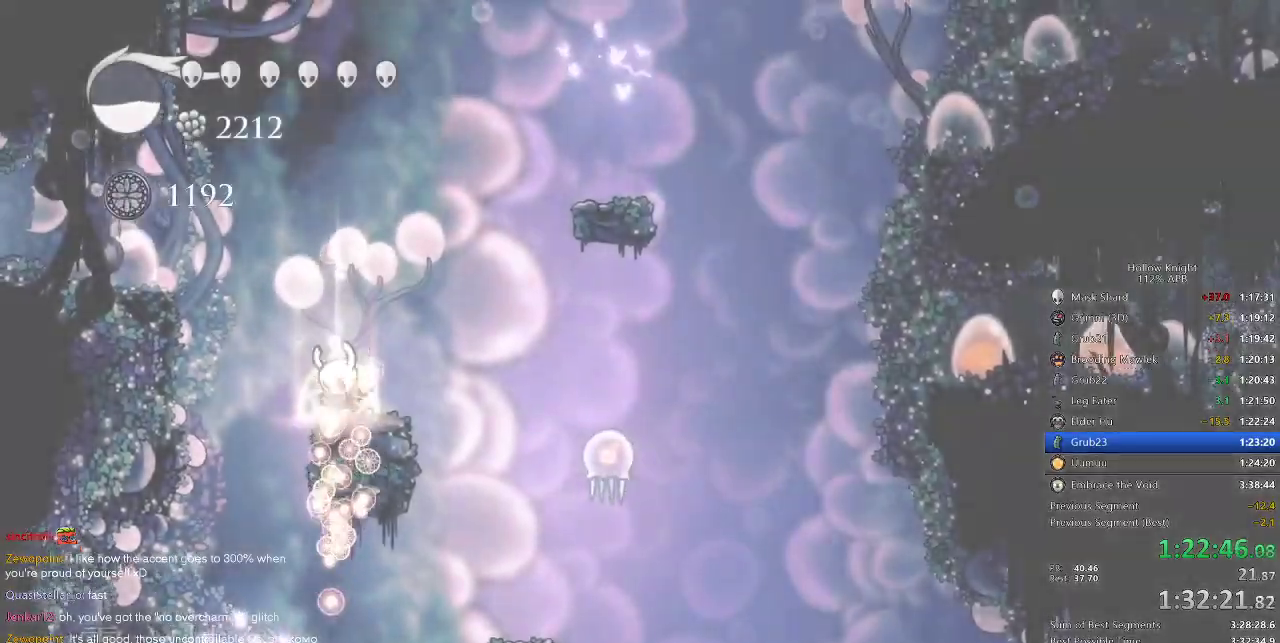
{"keys": ["right"], "events": [[84, "right", "down"], [184, "right", "up"], [234, "right", "down"], [334, "right", "up"], [434, "right", "down"]]}
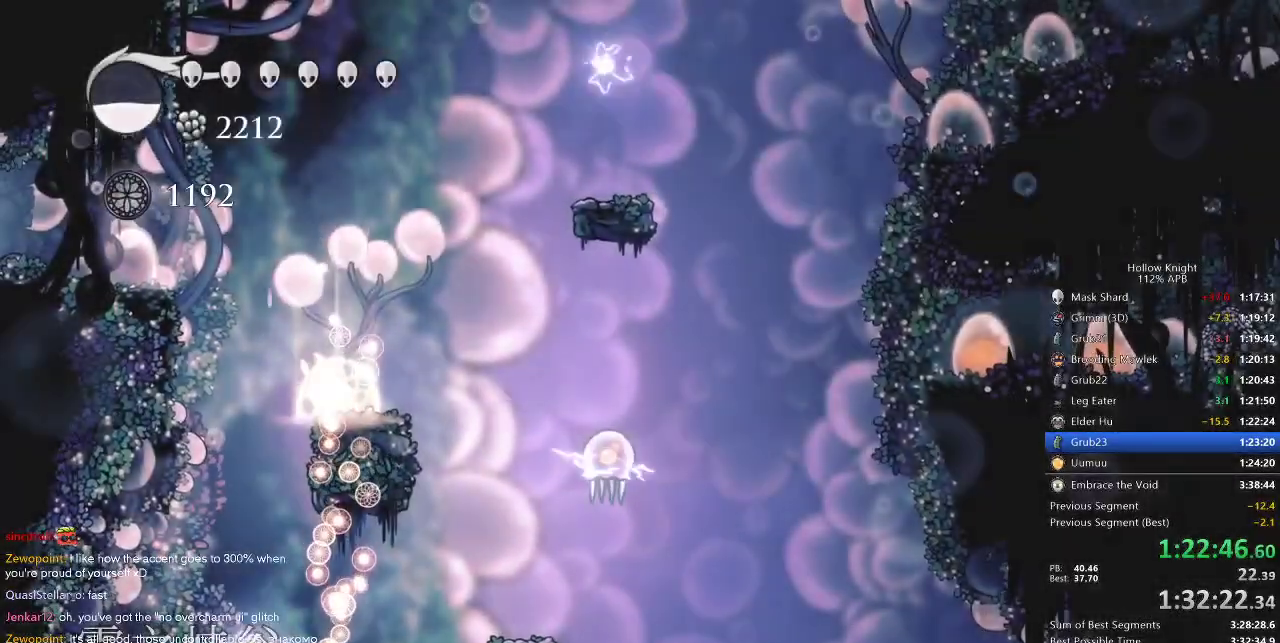
{"keys": ["right"], "events": [[17, "right", "up"], [200, "right", "down"]]}
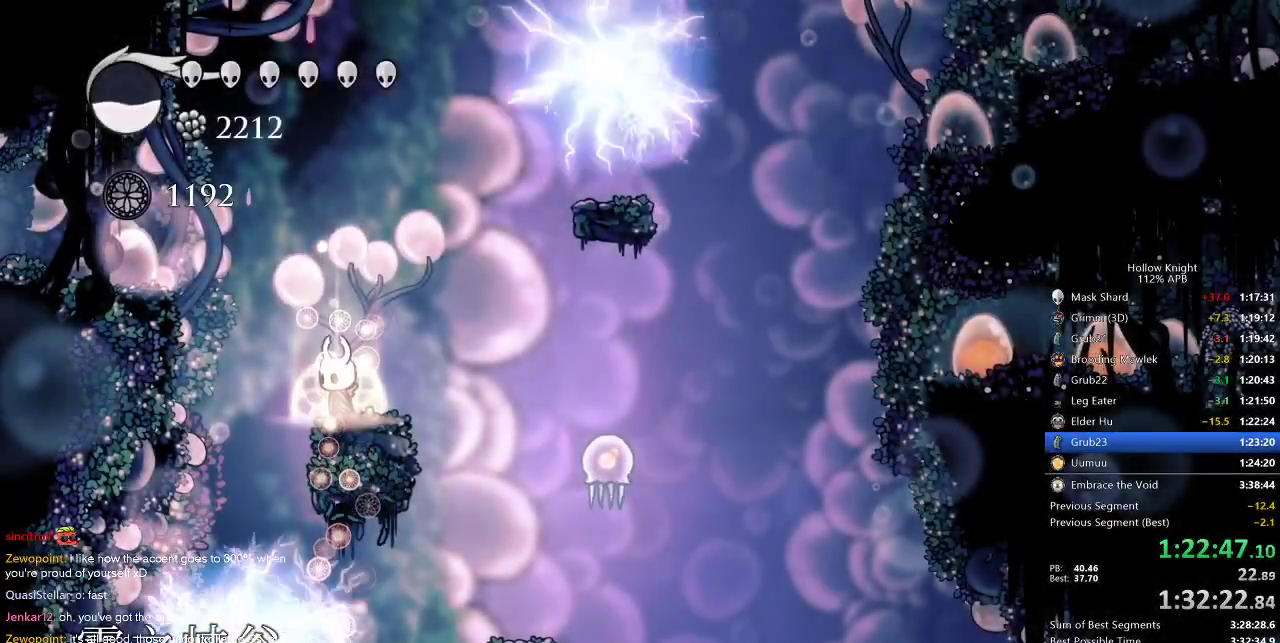
{"keys": ["right"], "events": []}
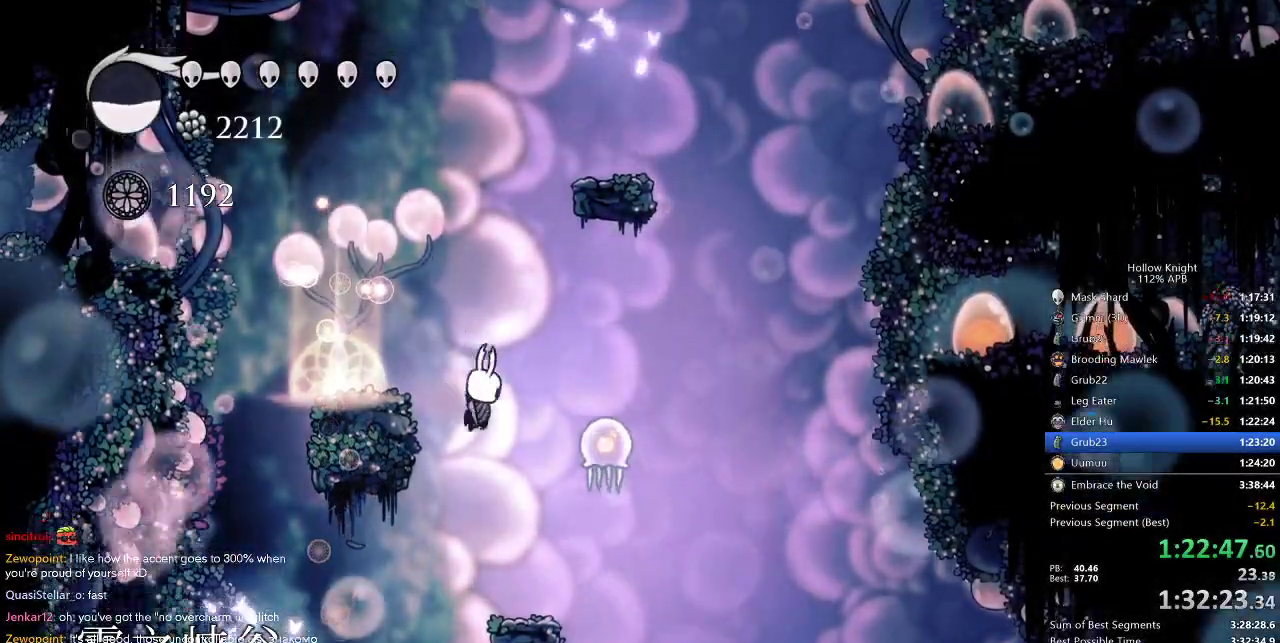
{"keys": ["down"], "events": [[34, "nail", "down"], [34, "right", "up"], [84, "nail", "up"], [184, "left", "down"], [317, "down", "down"], [317, "left", "up"]]}